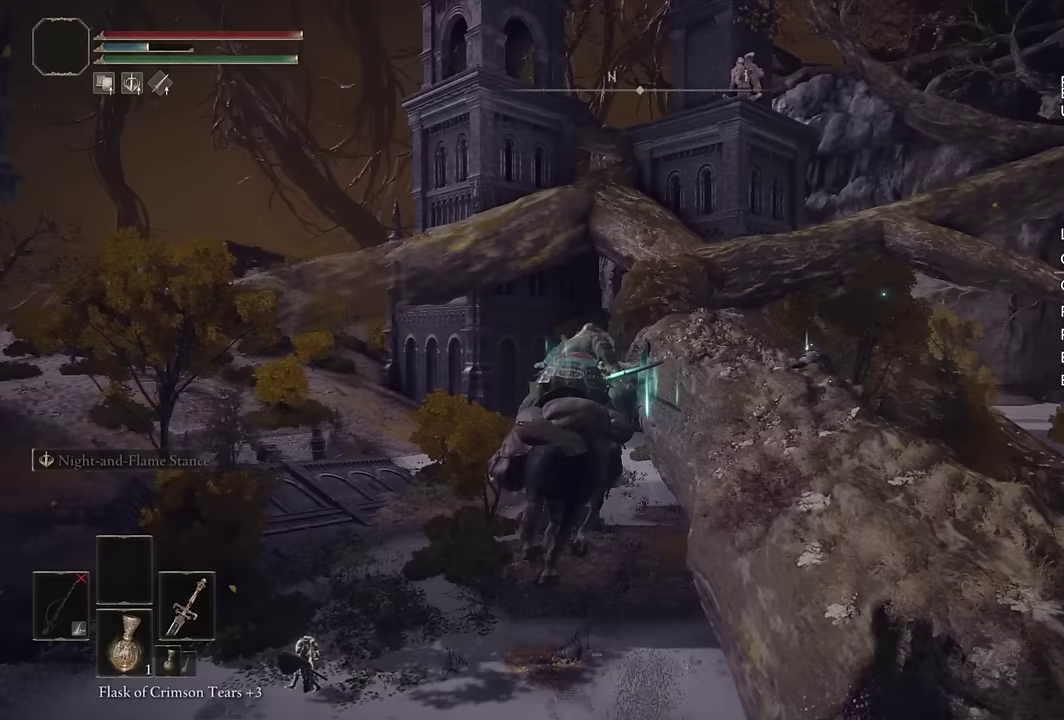
Gameplay with a controller (PlayStation layout); each line is a JSON object with the inputs held at the frame after it. "events" lists button and stick changes between this image and that frame as [ms after this image, input, new state], when the widget could be followed in between. Not read: L1 R1.
{"buttons": ["CIRCLE"], "left_stick": "up", "right_stick": "center", "events": [[17, "right_stick", "center"], [200, "right_stick", "right"], [333, "right_stick", "center"], [350, "left_stick", "up"], [417, "CIRCLE", "down"]]}
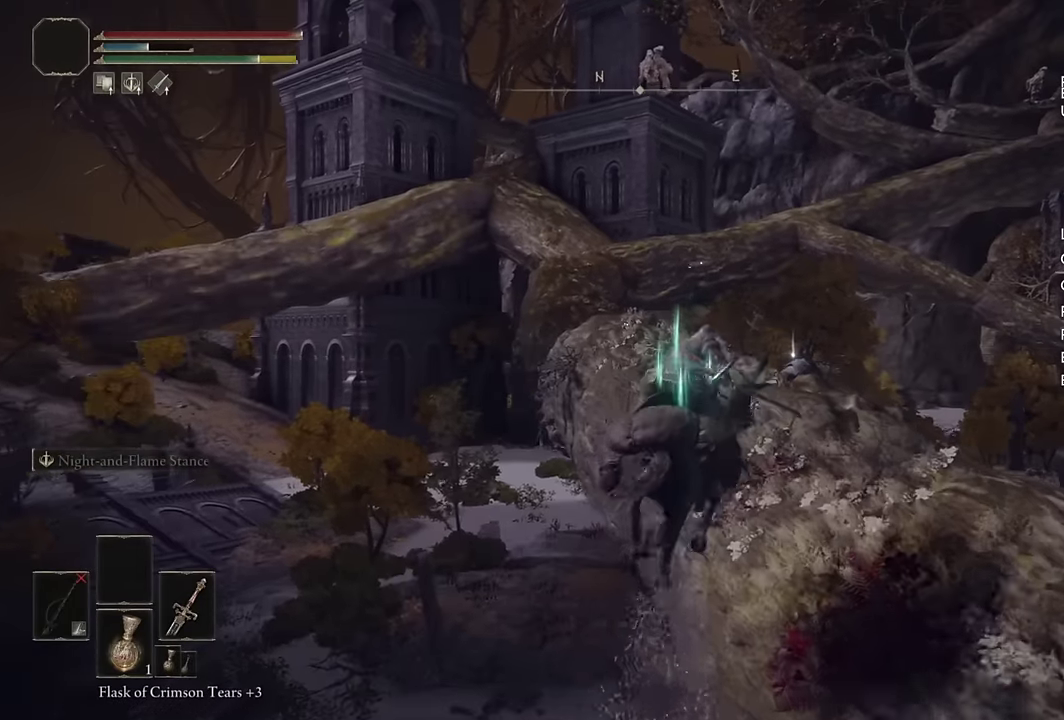
{"buttons": [], "left_stick": "up", "right_stick": "center", "events": [[50, "CIRCLE", "up"], [400, "right_stick", "left"], [483, "right_stick", "center"]]}
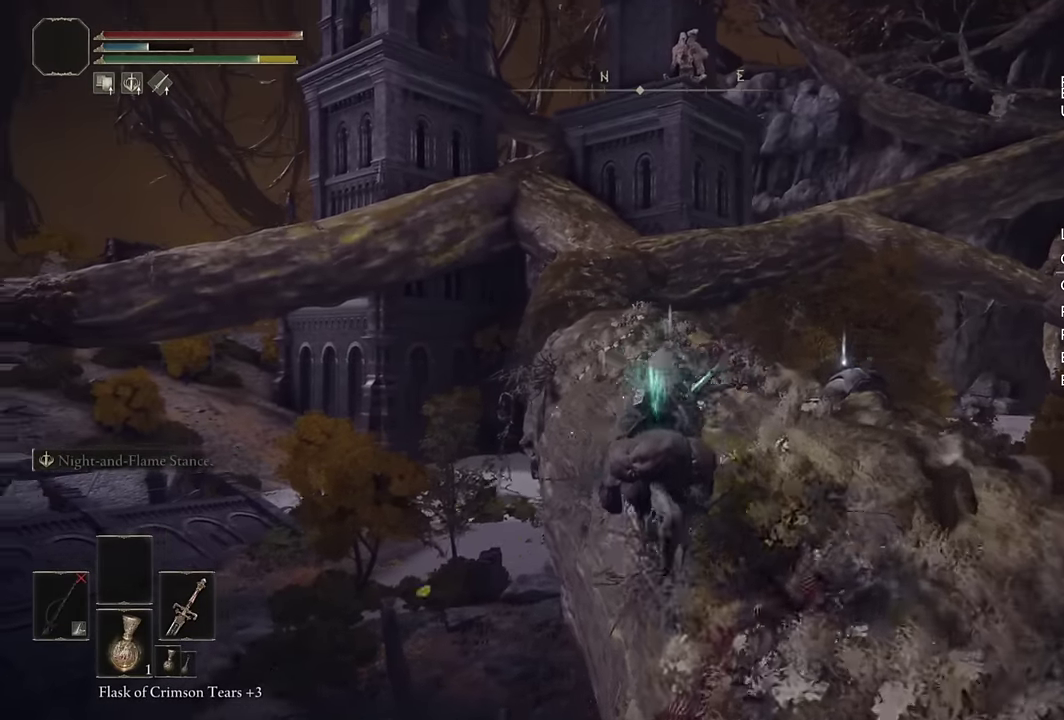
{"buttons": [], "left_stick": "up", "right_stick": "center", "events": []}
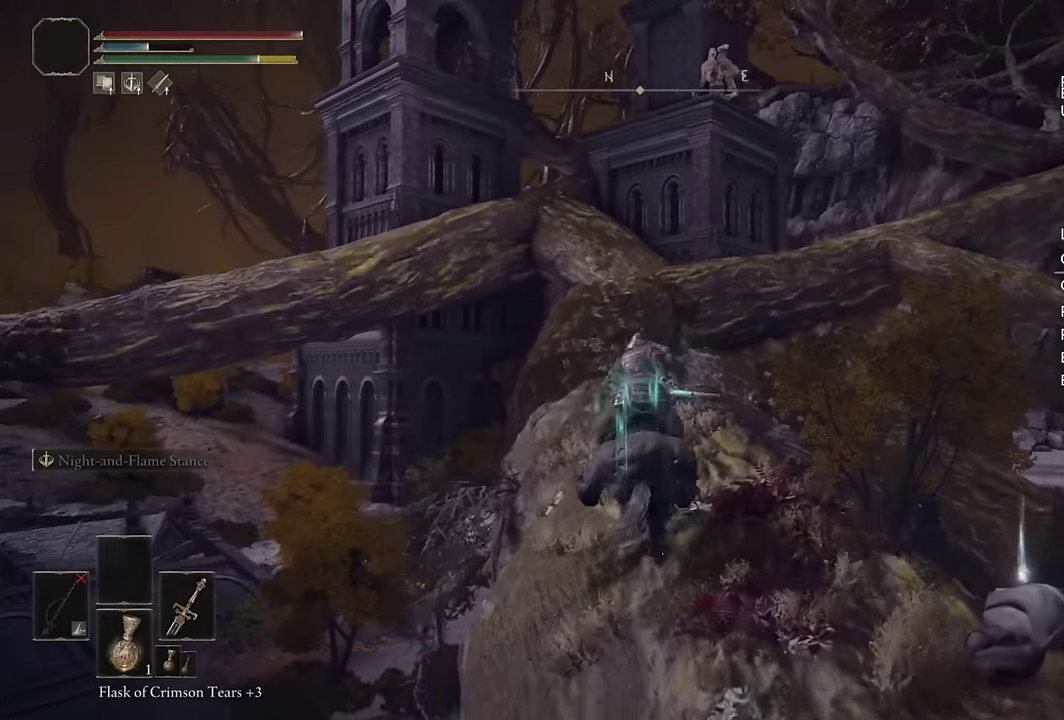
{"buttons": [], "left_stick": "up", "right_stick": "center", "events": []}
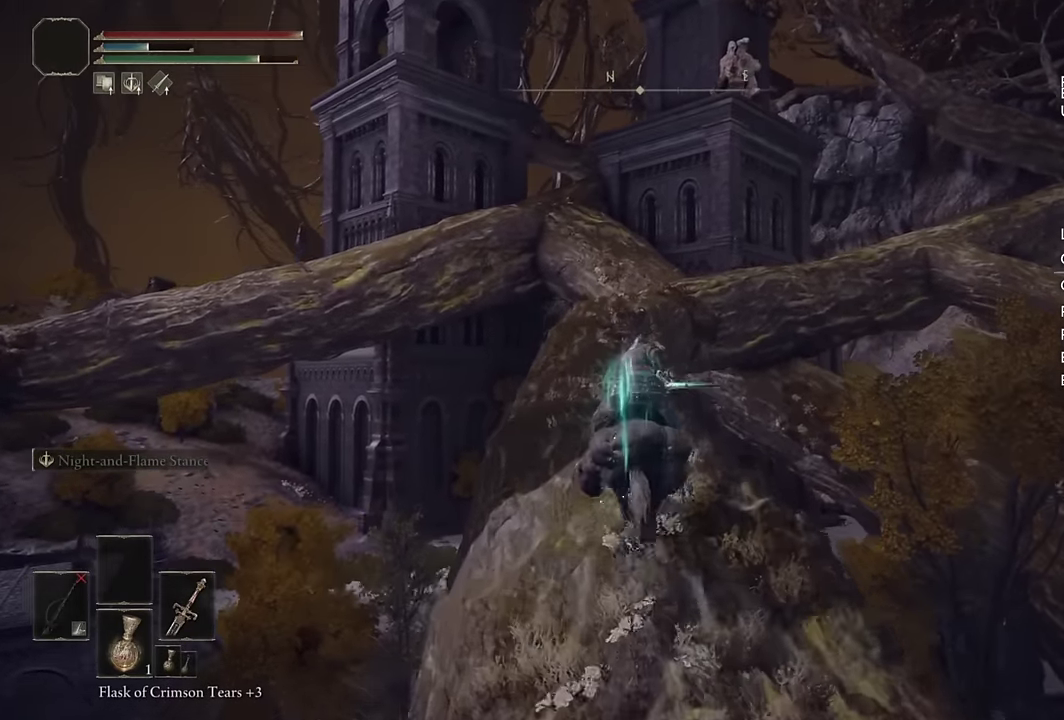
{"buttons": [], "left_stick": "up", "right_stick": "center", "events": [[50, "CIRCLE", "down"], [150, "CIRCLE", "up"]]}
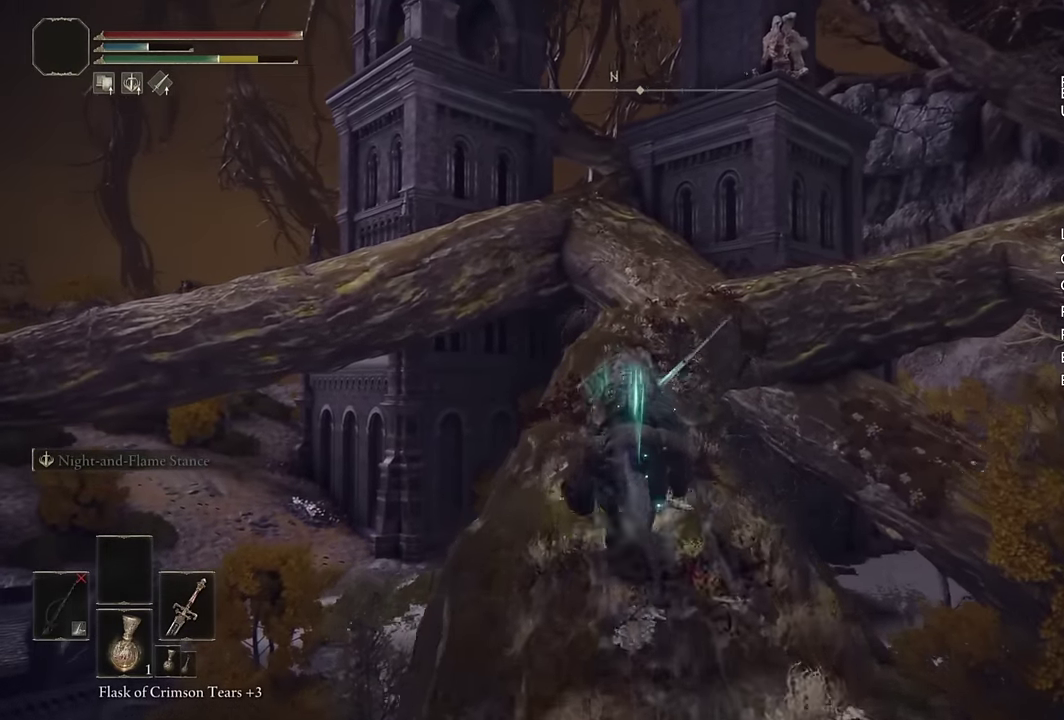
{"buttons": [], "left_stick": "up", "right_stick": "center", "events": [[233, "right_stick", "down-right"], [350, "right_stick", "center"]]}
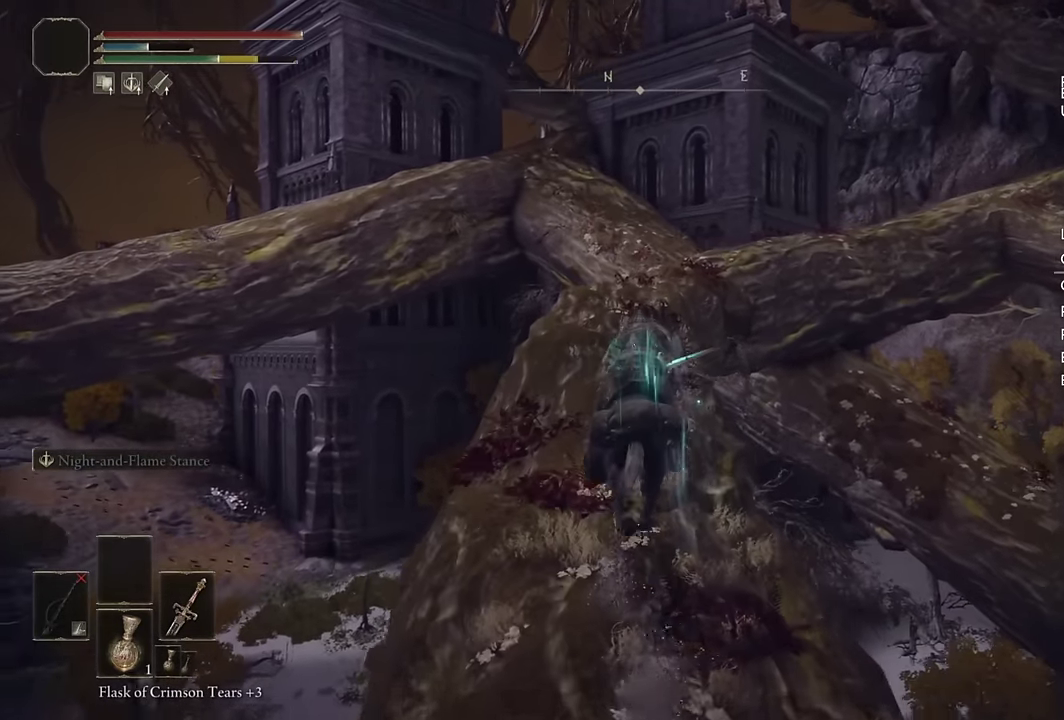
{"buttons": [], "left_stick": "up", "right_stick": "center", "events": [[200, "right_stick", "right"], [250, "right_stick", "center"]]}
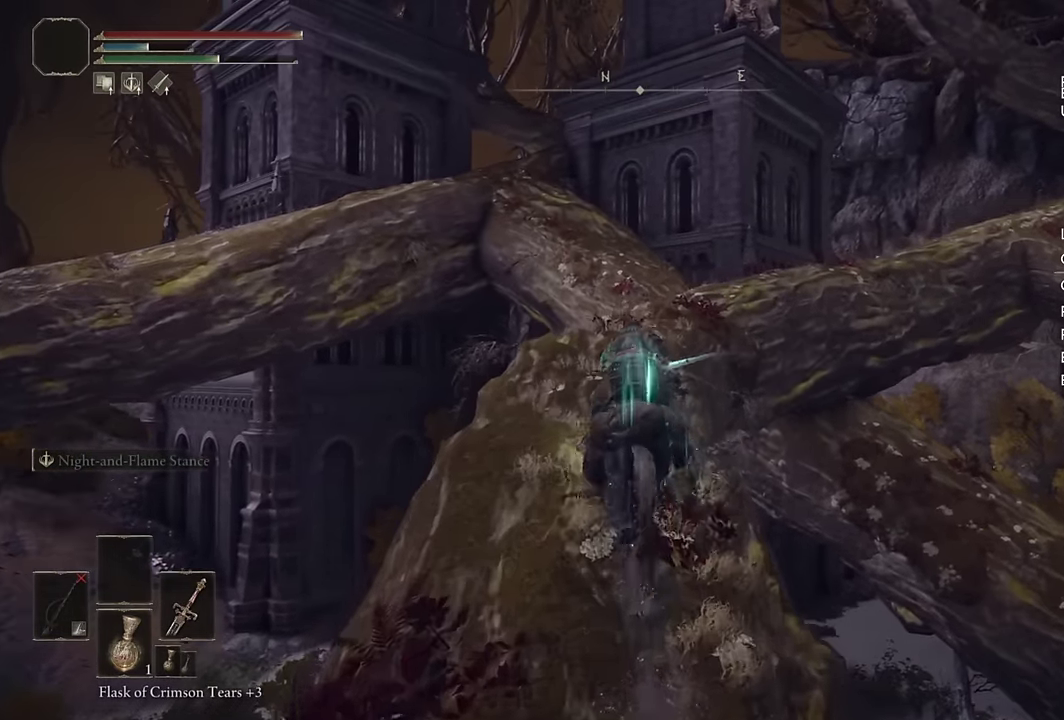
{"buttons": [], "left_stick": "up", "right_stick": "center", "events": [[217, "CIRCLE", "down"], [300, "CIRCLE", "up"]]}
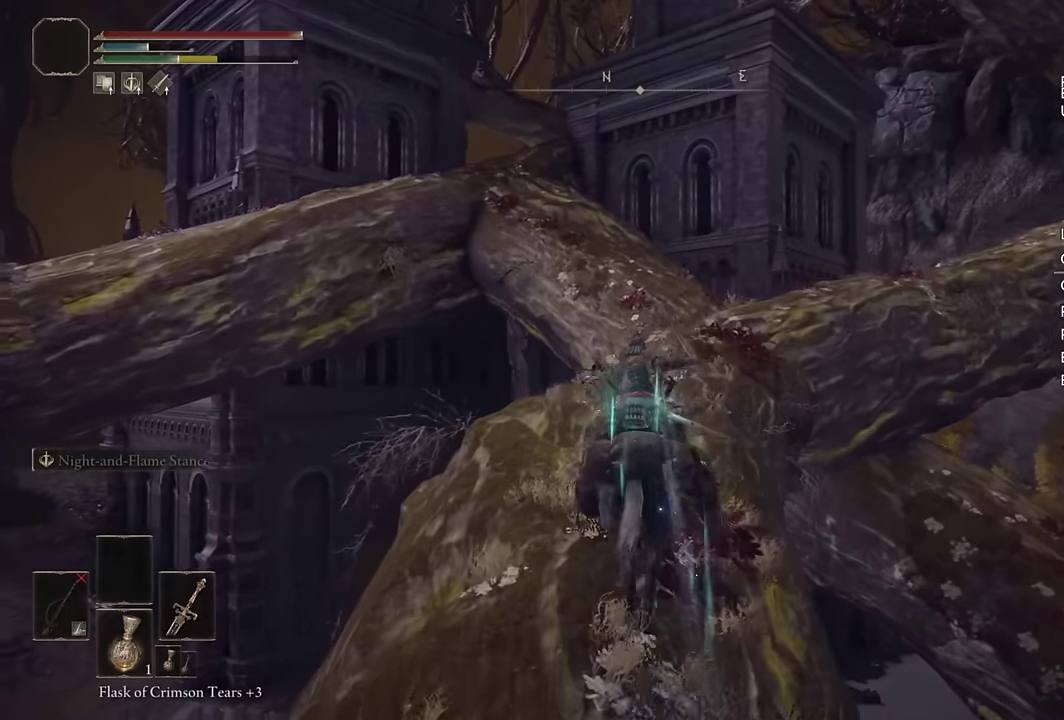
{"buttons": [], "left_stick": "up", "right_stick": "right", "events": [[67, "right_stick", "right"], [183, "right_stick", "center"], [400, "right_stick", "right"]]}
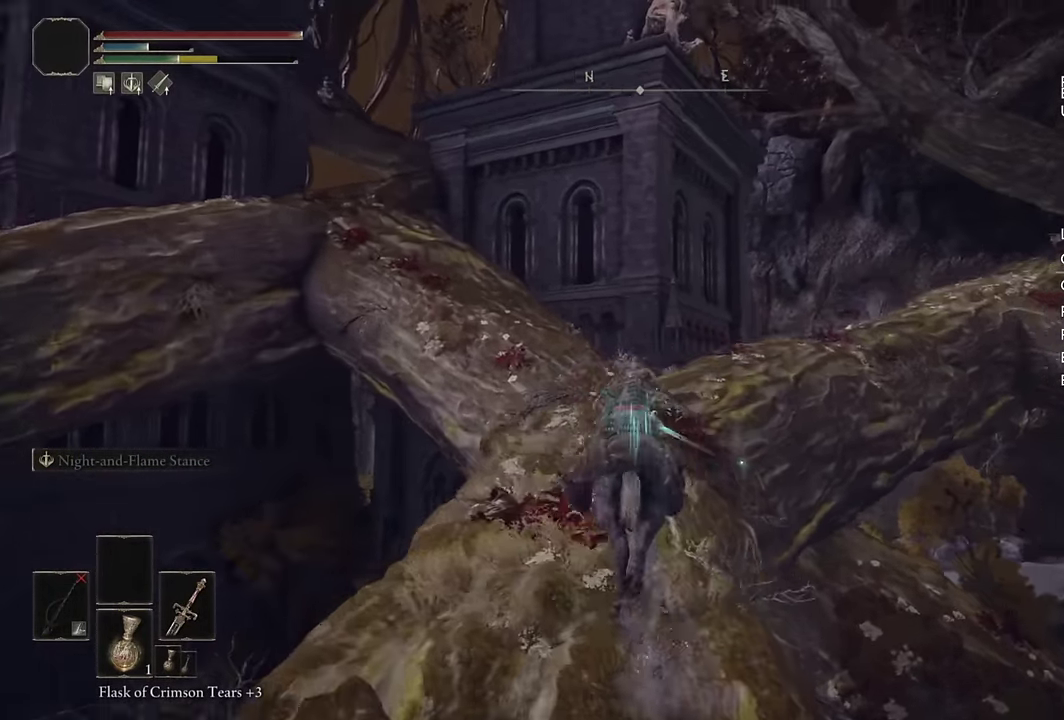
{"buttons": [], "left_stick": "up", "right_stick": "right", "events": [[17, "right_stick", "center"], [250, "right_stick", "right"], [333, "right_stick", "center"], [467, "right_stick", "right"]]}
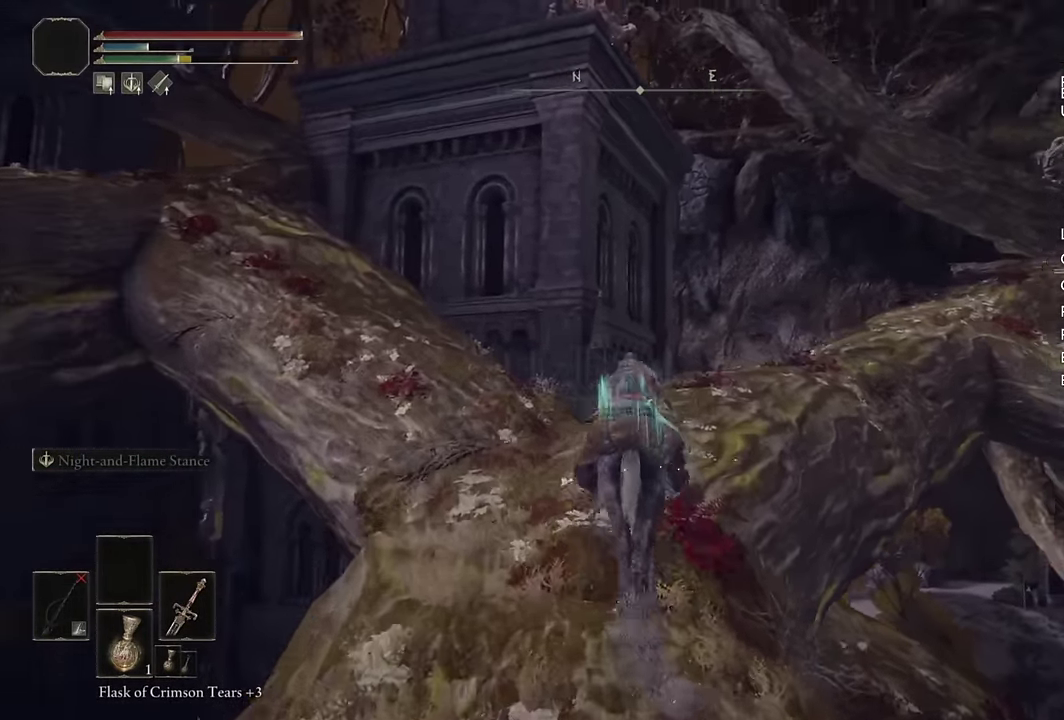
{"buttons": [], "left_stick": "up", "right_stick": "center", "events": [[33, "right_stick", "down-right"], [133, "right_stick", "right"], [233, "right_stick", "center"], [350, "CIRCLE", "down"], [450, "CIRCLE", "up"]]}
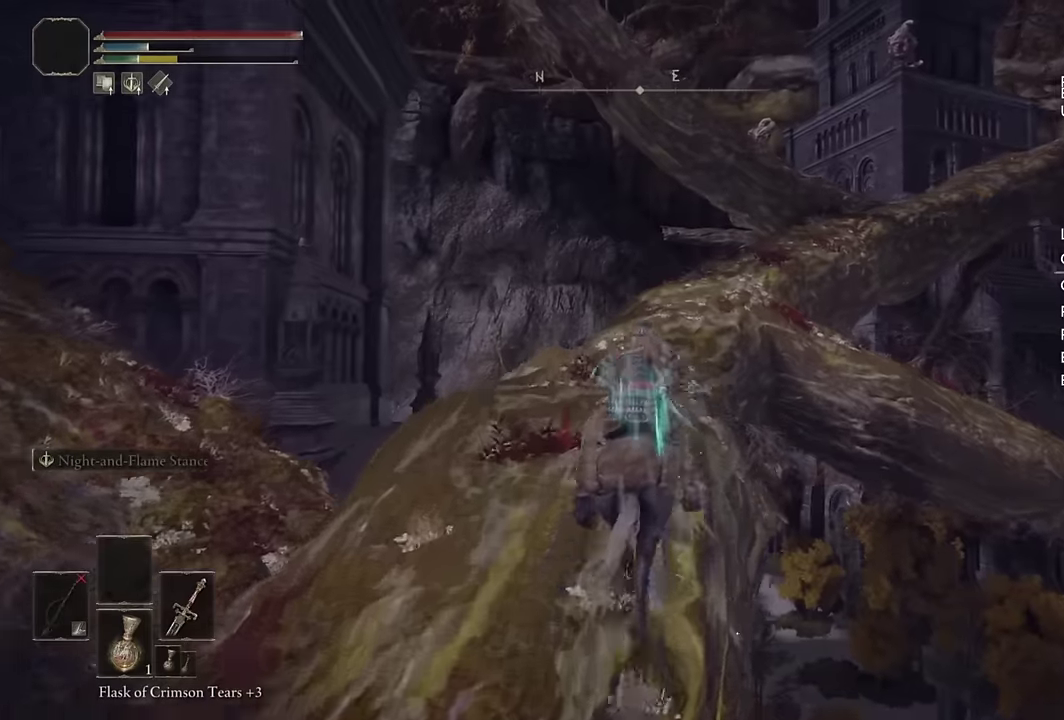
{"buttons": [], "left_stick": "up", "right_stick": "center", "events": [[217, "right_stick", "right"], [300, "right_stick", "center"], [317, "DPAD_LEFT", "down"], [433, "DPAD_LEFT", "up"]]}
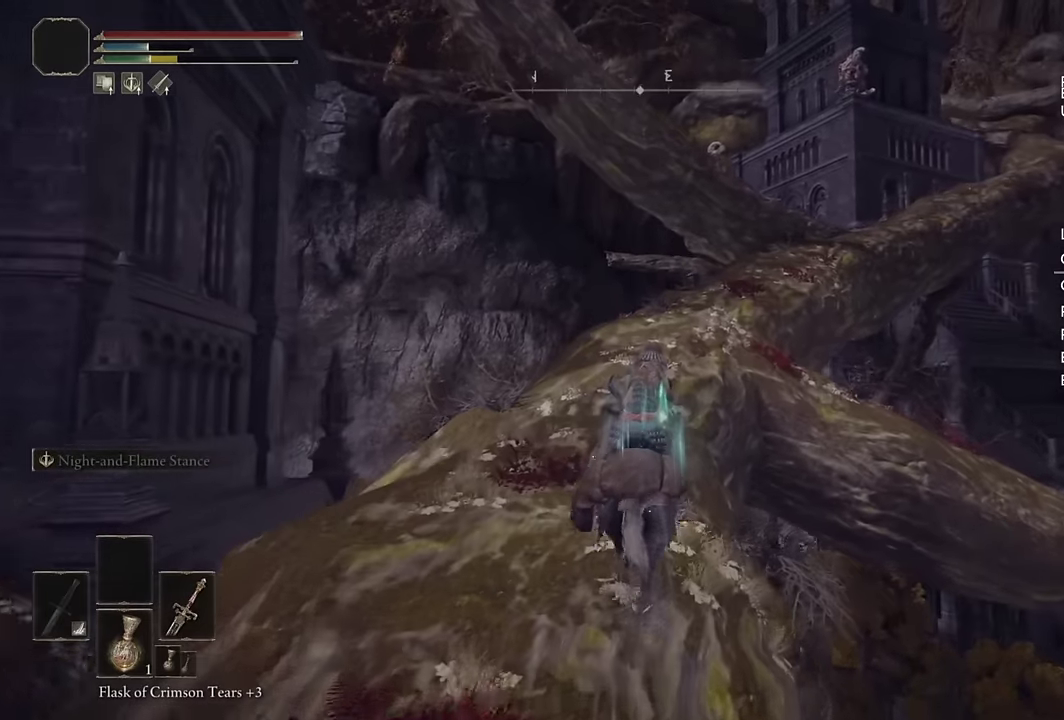
{"buttons": [], "left_stick": "up", "right_stick": "center", "events": []}
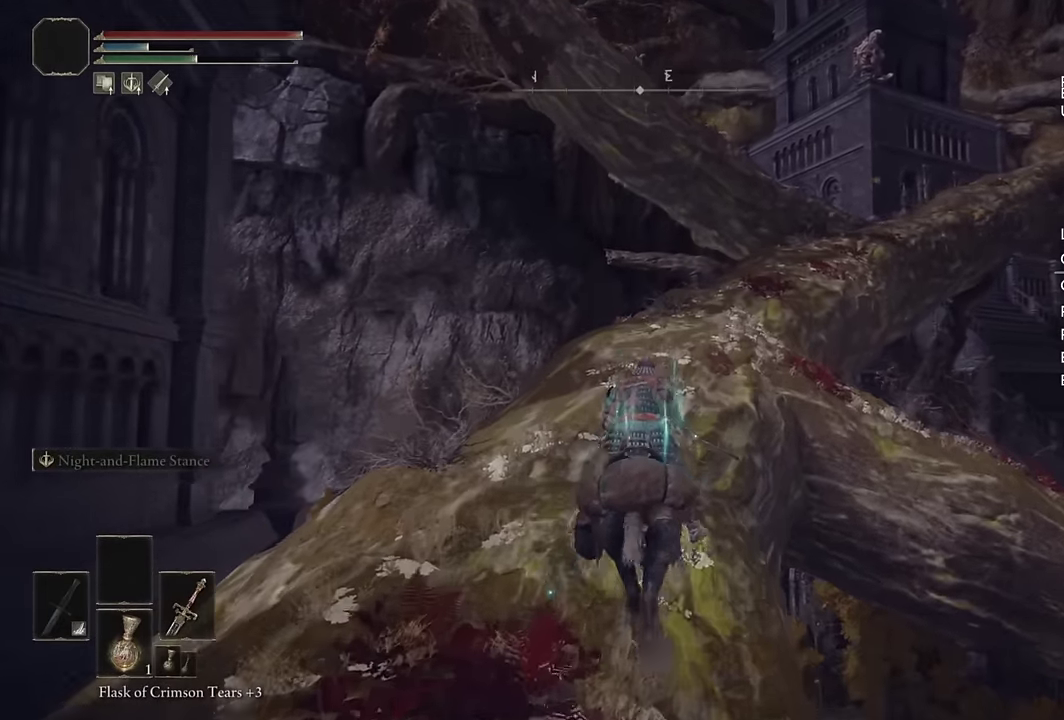
{"buttons": [], "left_stick": "up", "right_stick": "center", "events": [[333, "right_stick", "right"], [383, "right_stick", "down-right"], [500, "right_stick", "center"]]}
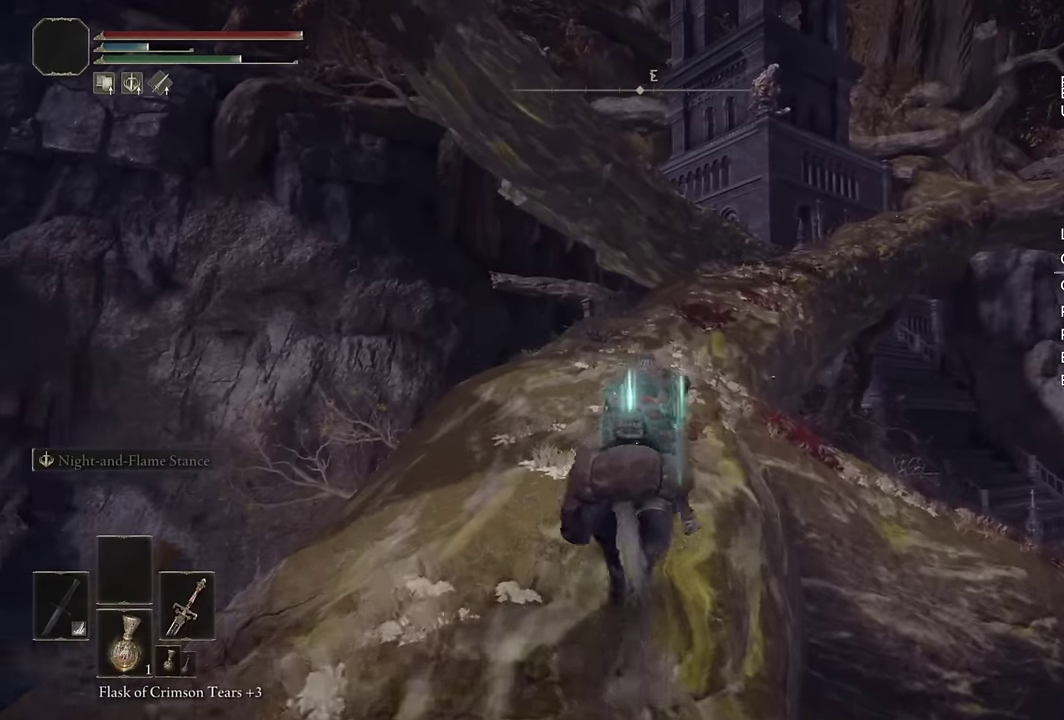
{"buttons": ["CIRCLE"], "left_stick": "up", "right_stick": "center", "events": [[150, "right_stick", "down-right"], [250, "right_stick", "center"], [483, "CIRCLE", "down"]]}
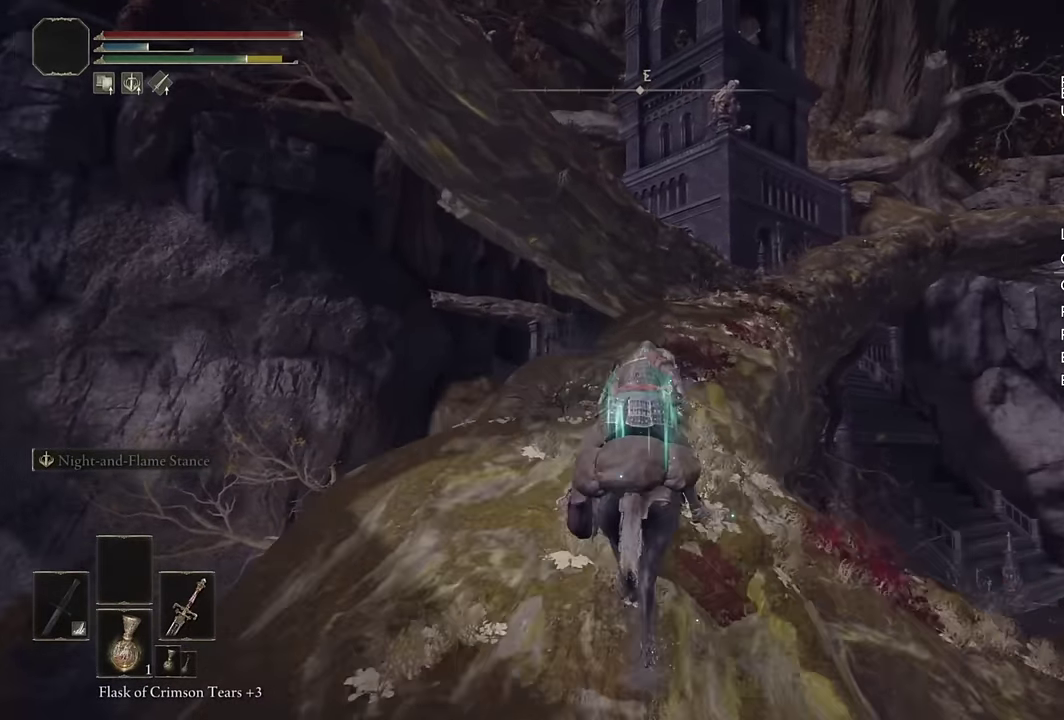
{"buttons": [], "left_stick": "up", "right_stick": "center", "events": [[100, "CIRCLE", "up"], [333, "right_stick", "up-left"], [400, "right_stick", "down-right"], [450, "right_stick", "center"]]}
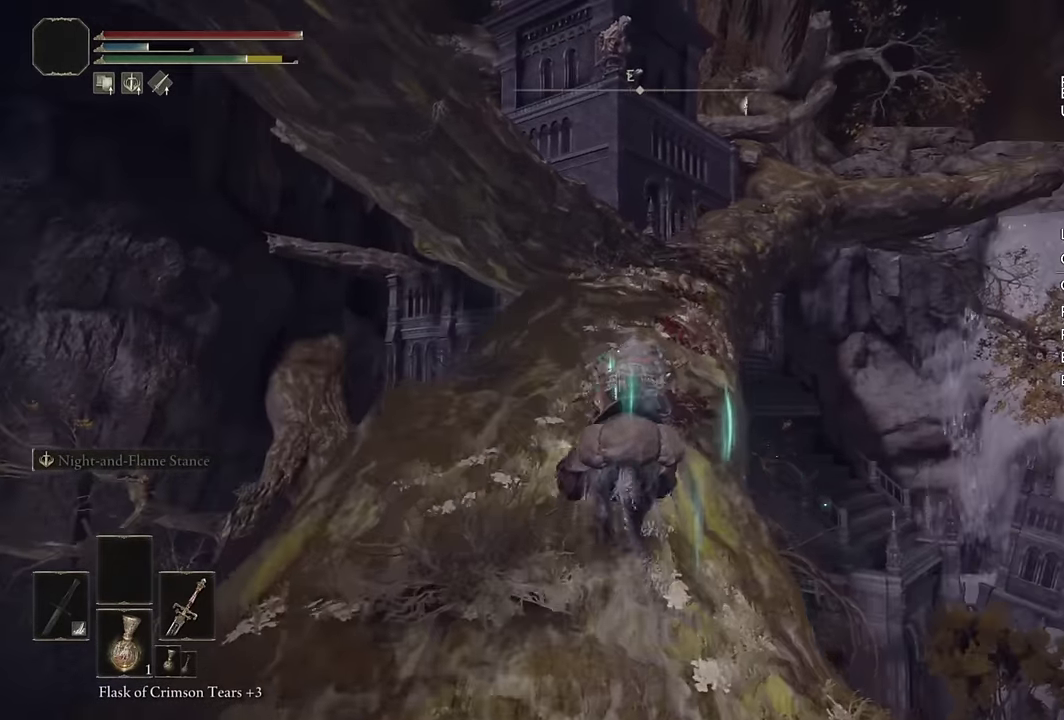
{"buttons": [], "left_stick": "up", "right_stick": "center", "events": []}
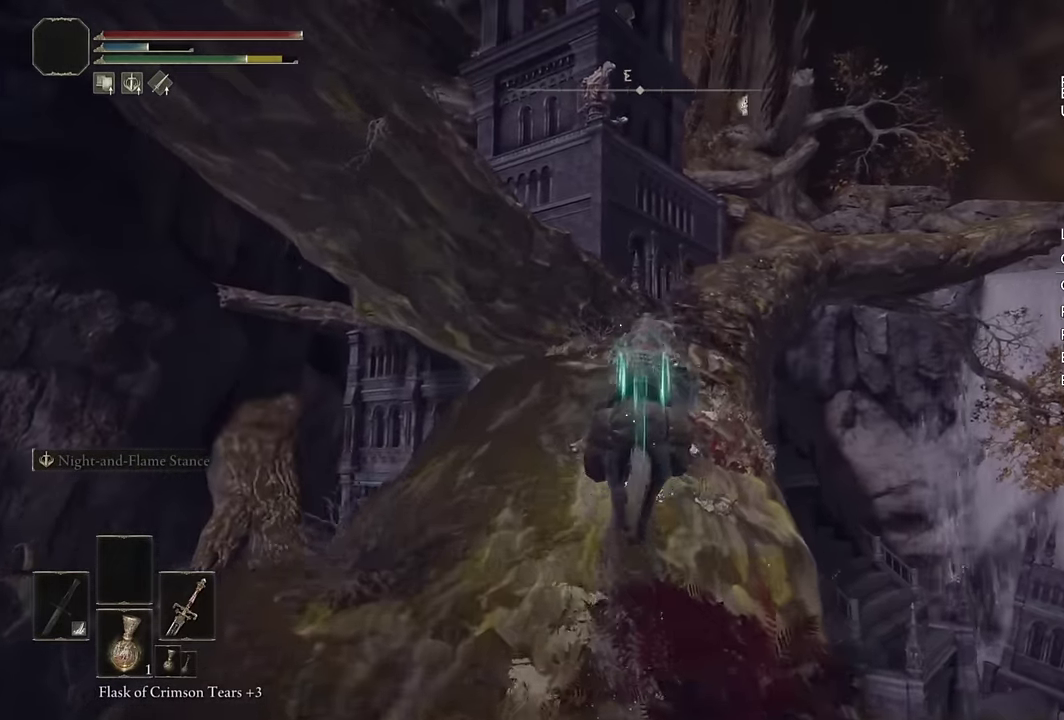
{"buttons": ["CIRCLE"], "left_stick": "up", "right_stick": "center", "events": [[167, "right_stick", "down-right"], [267, "right_stick", "center"], [450, "CIRCLE", "down"]]}
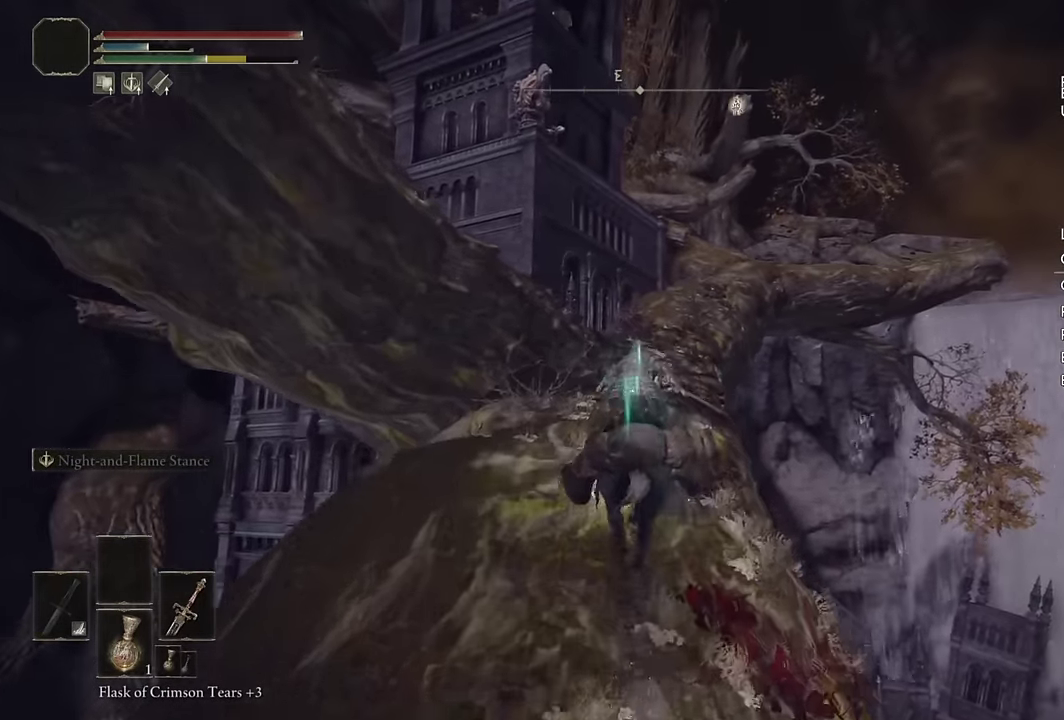
{"buttons": [], "left_stick": "up", "right_stick": "right", "events": [[67, "CIRCLE", "up"], [417, "right_stick", "right"]]}
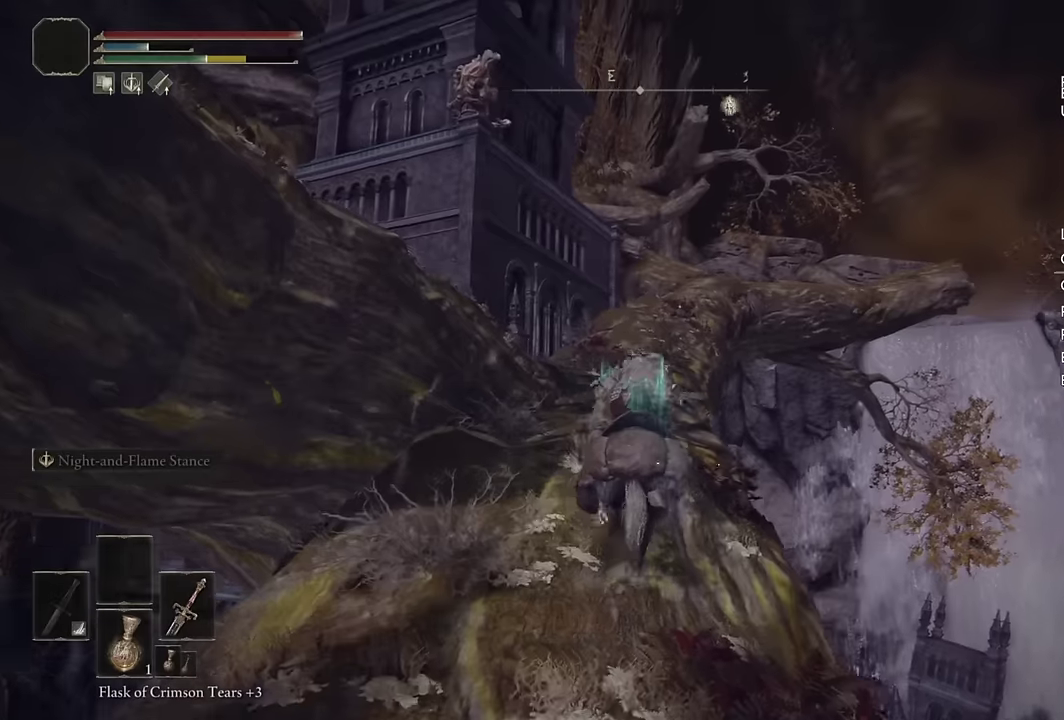
{"buttons": [], "left_stick": "up", "right_stick": "center", "events": [[34, "right_stick", "center"]]}
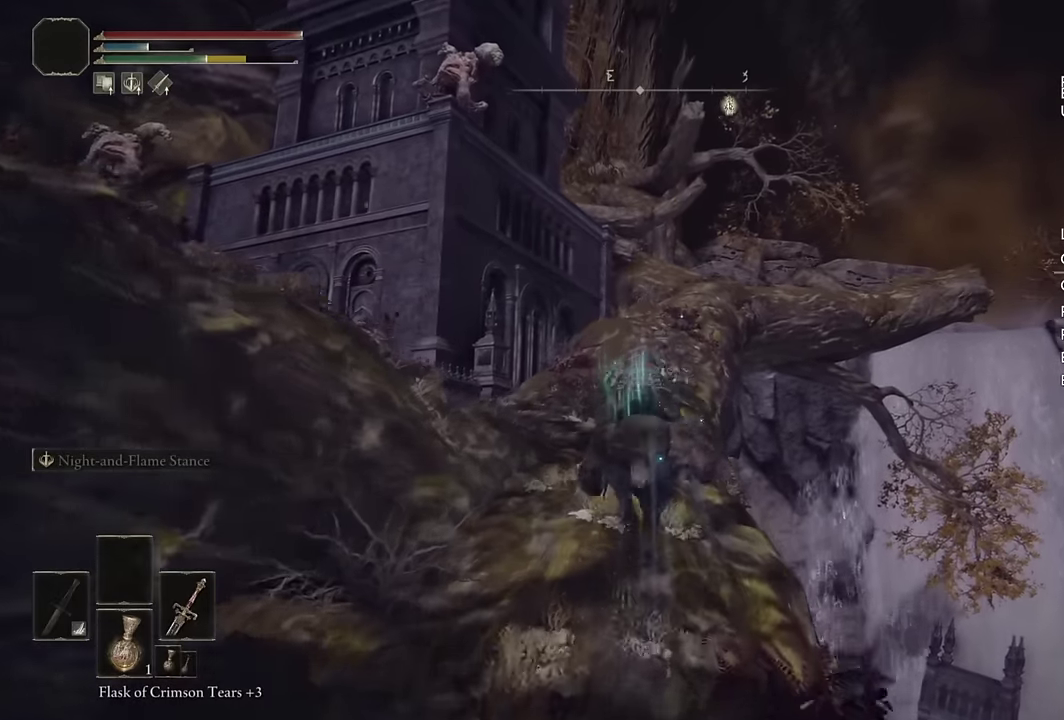
{"buttons": ["CIRCLE"], "left_stick": "up", "right_stick": "center", "events": [[434, "CIRCLE", "down"]]}
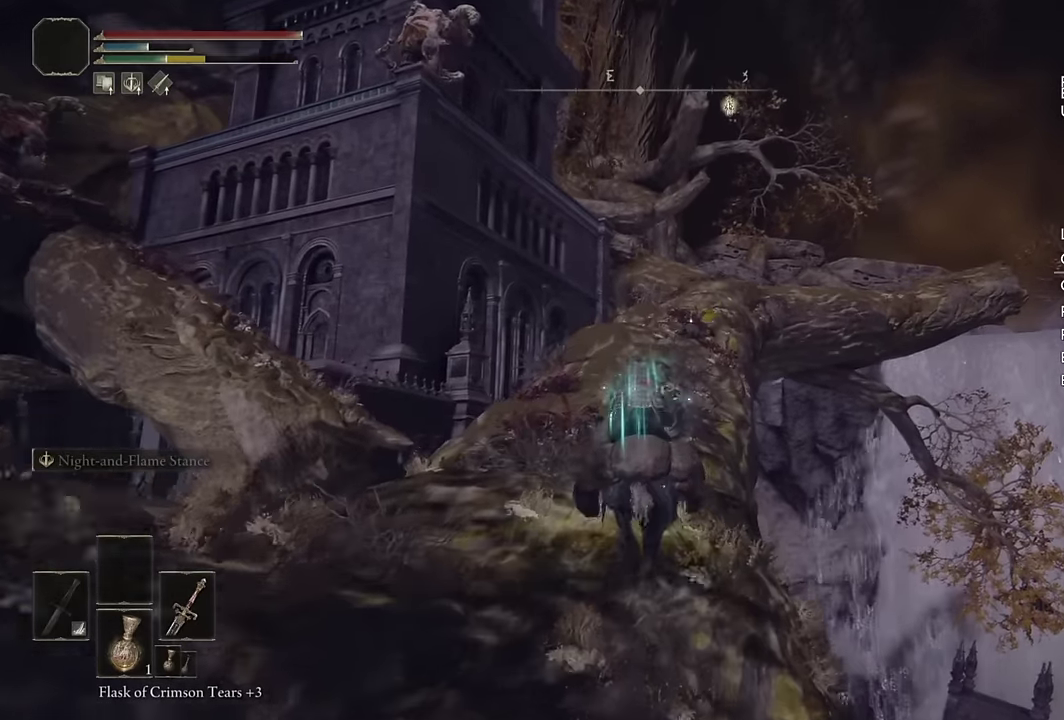
{"buttons": [], "left_stick": "up", "right_stick": "center", "events": [[84, "CIRCLE", "up"]]}
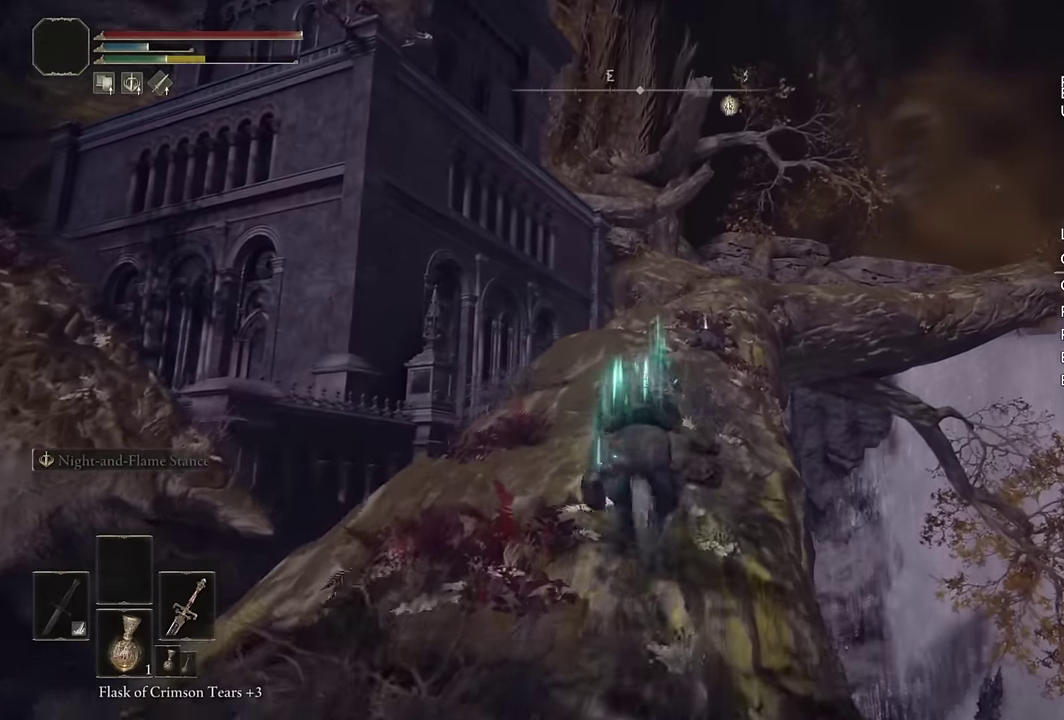
{"buttons": [], "left_stick": "up", "right_stick": "center", "events": [[34, "right_stick", "down"], [150, "right_stick", "center"]]}
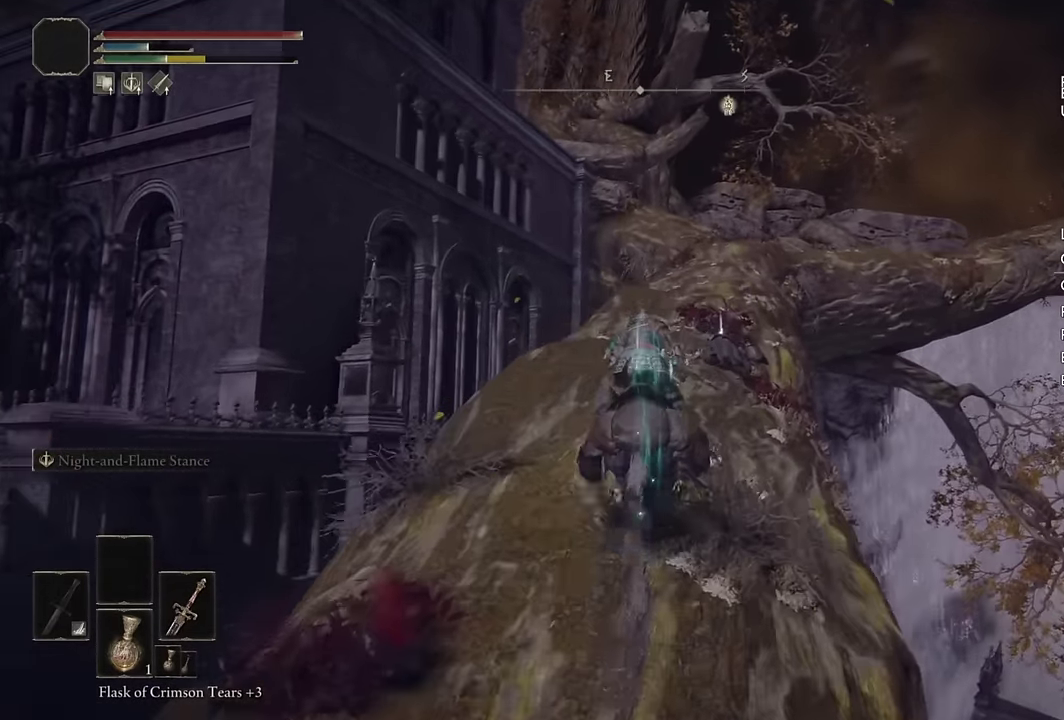
{"buttons": [], "left_stick": "up", "right_stick": "center", "events": [[84, "left_stick", "up-right"], [234, "left_stick", "up"], [350, "CIRCLE", "down"], [484, "CIRCLE", "up"]]}
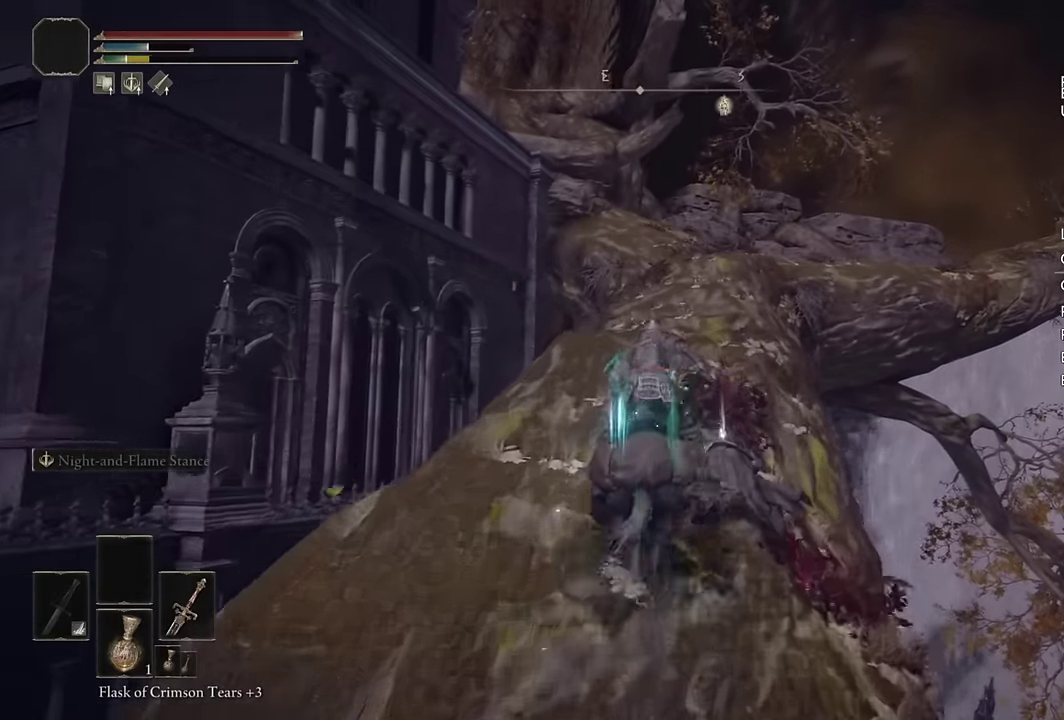
{"buttons": ["DPAD_LEFT"], "left_stick": "up", "right_stick": "center", "events": [[417, "DPAD_LEFT", "down"]]}
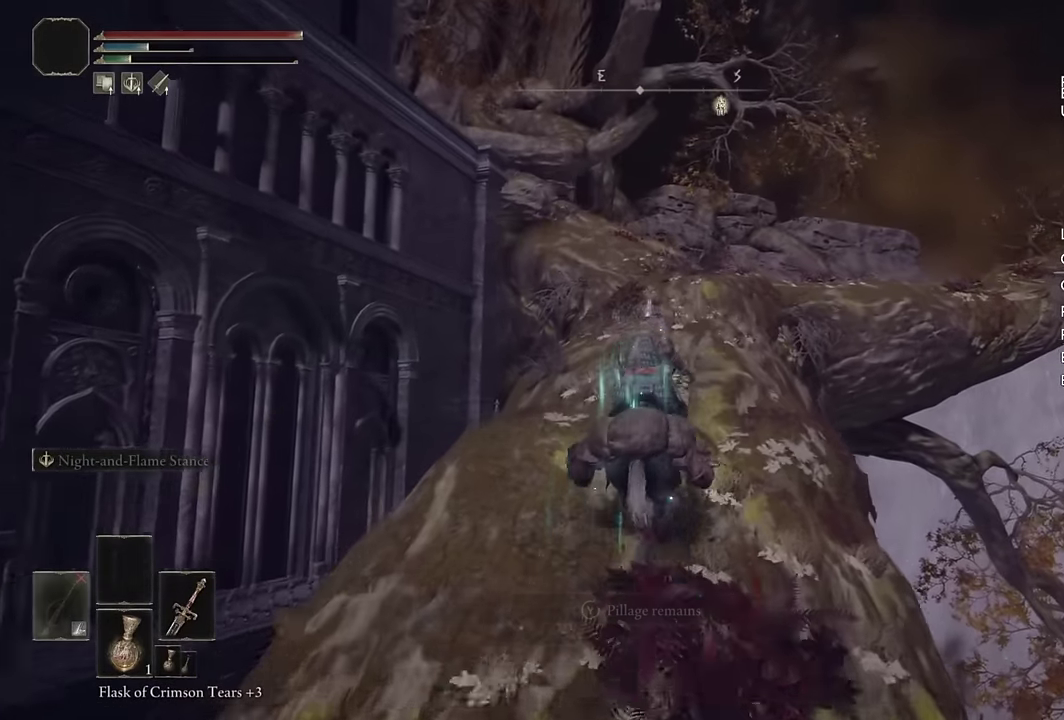
{"buttons": [], "left_stick": "up", "right_stick": "center", "events": [[34, "DPAD_LEFT", "up"]]}
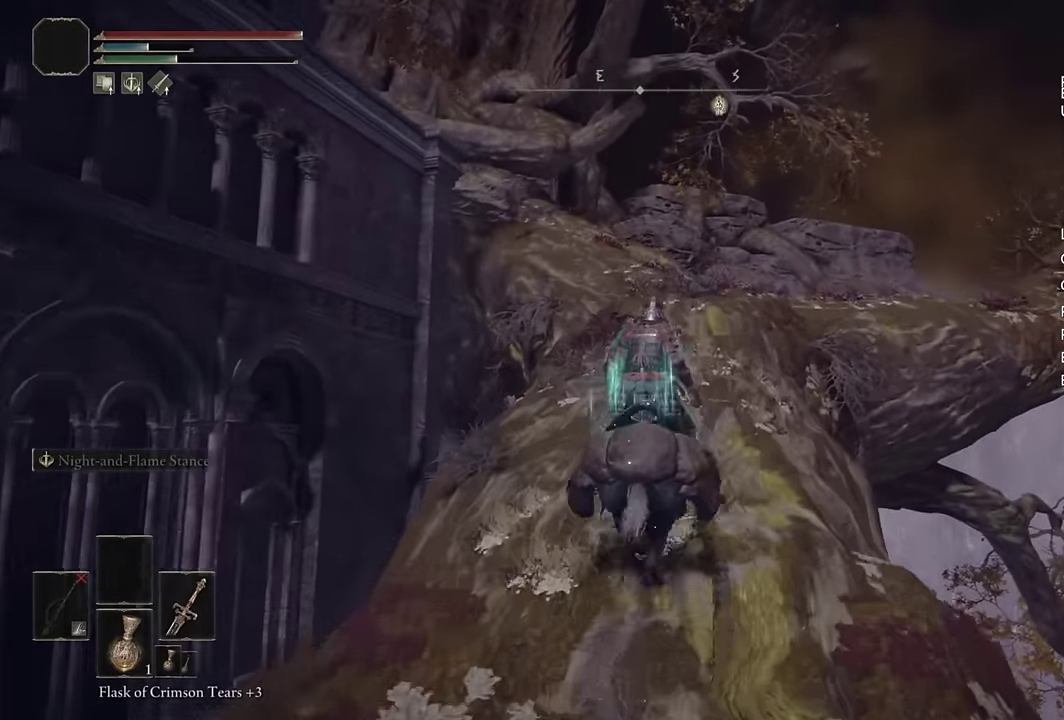
{"buttons": [], "left_stick": "up-right", "right_stick": "down-left", "events": [[400, "right_stick", "up-right"], [467, "right_stick", "down-left"], [500, "left_stick", "up-right"]]}
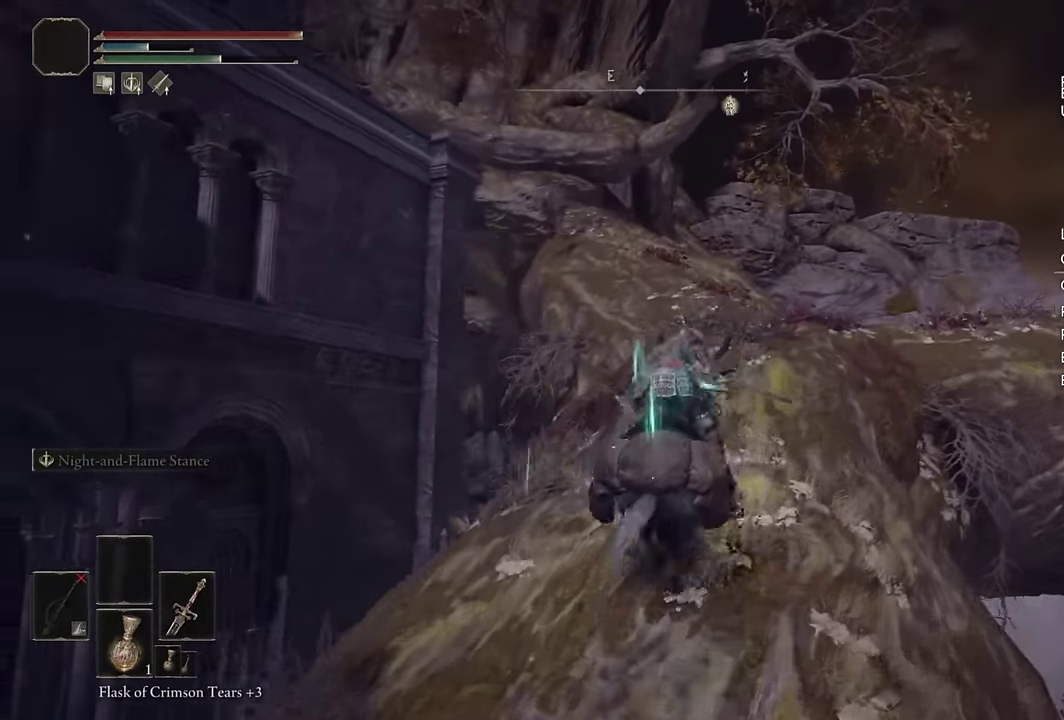
{"buttons": ["CIRCLE"], "left_stick": "up-right", "right_stick": "center", "events": [[17, "right_stick", "center"], [167, "right_stick", "up-right"], [250, "right_stick", "center"], [467, "CIRCLE", "down"]]}
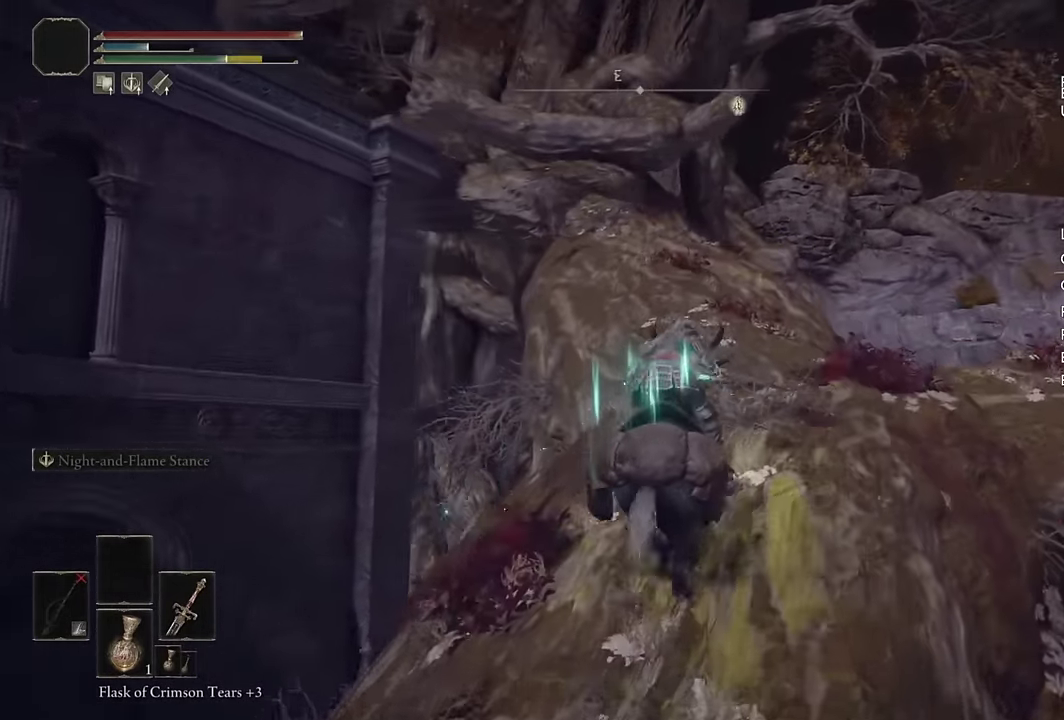
{"buttons": [], "left_stick": "up-right", "right_stick": "center", "events": [[84, "CIRCLE", "up"], [100, "left_stick", "up"], [234, "right_stick", "down-left"], [400, "left_stick", "up-right"], [400, "right_stick", "center"]]}
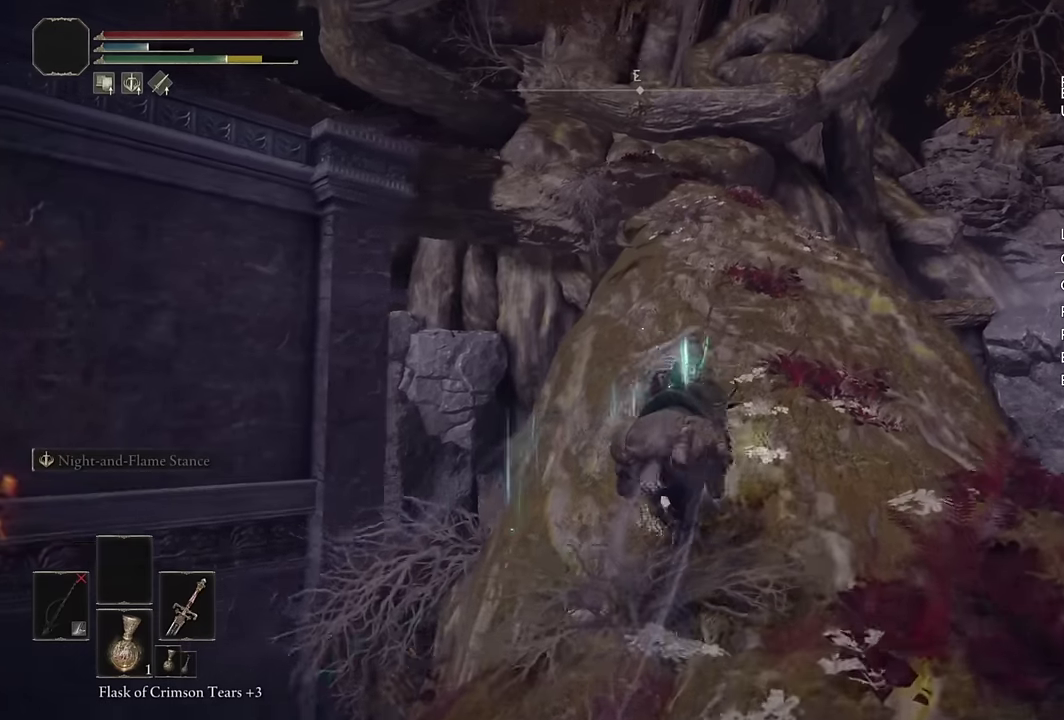
{"buttons": [], "left_stick": "up-right", "right_stick": "center", "events": [[34, "right_stick", "down-left"], [84, "right_stick", "up-right"], [167, "right_stick", "center"], [384, "right_stick", "up-right"], [500, "right_stick", "center"]]}